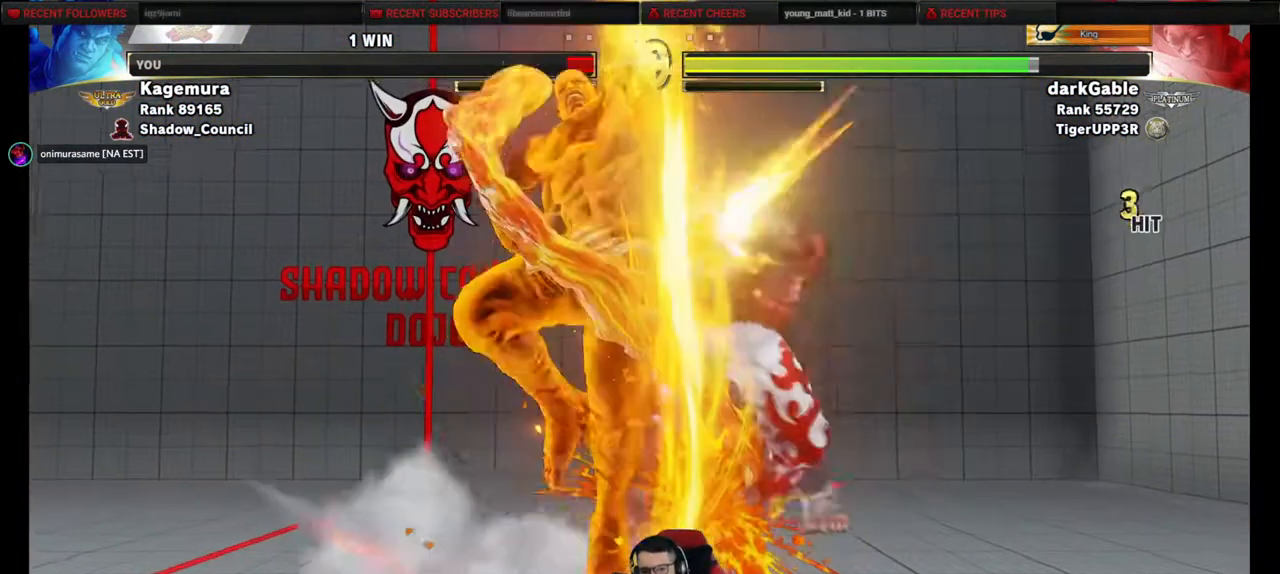
Gameplay with a controller (PlayStation layout); each line is a JSON object with the inputs held at the frame after it. "events" lists button and stick changes between this image and that frame as [ms after this image, input, new state], when the widget could be followed in between. Not read: L3 R3 other_buttons.
{"buttons": [], "events": []}
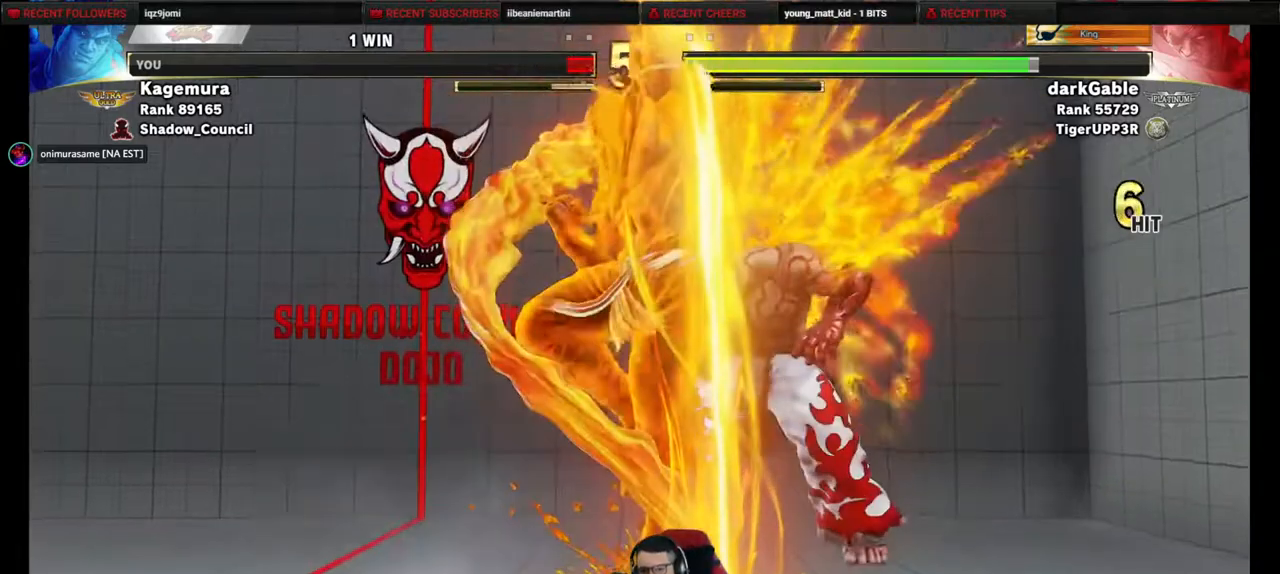
{"buttons": [], "events": []}
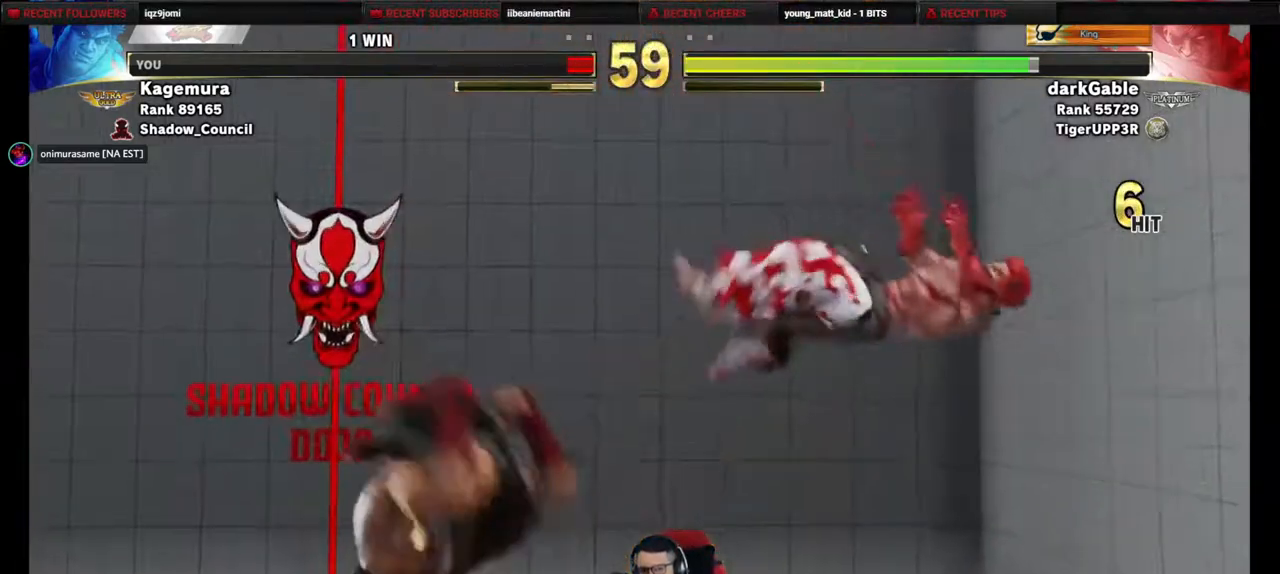
{"buttons": [], "events": []}
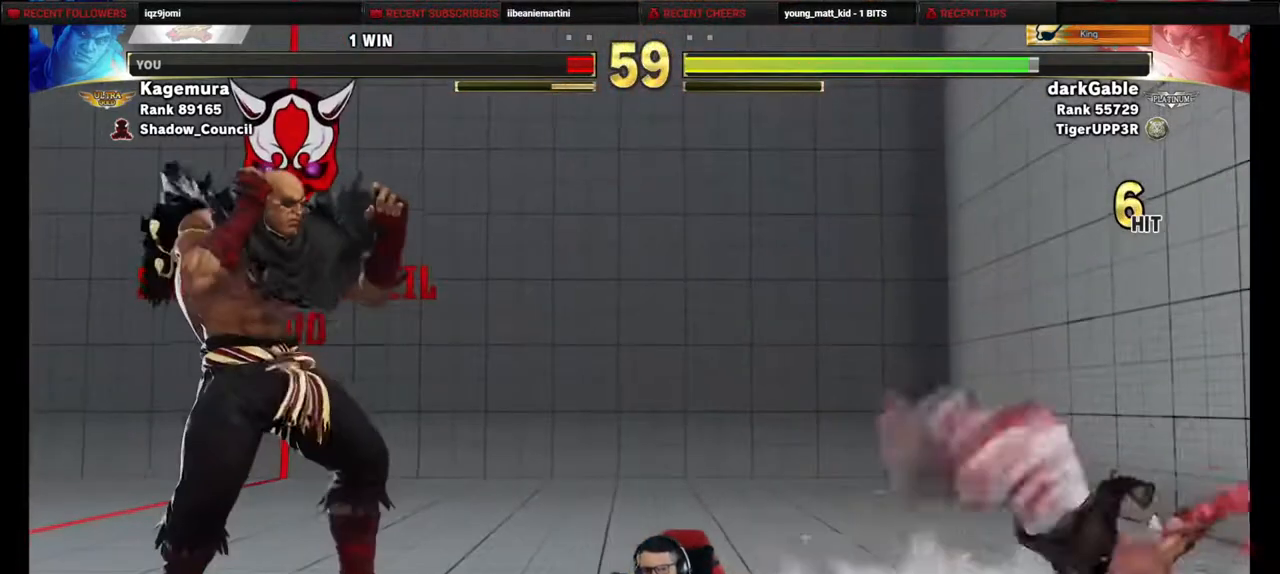
{"buttons": [], "events": [[433, "SQUARE", "down"], [500, "SQUARE", "up"]]}
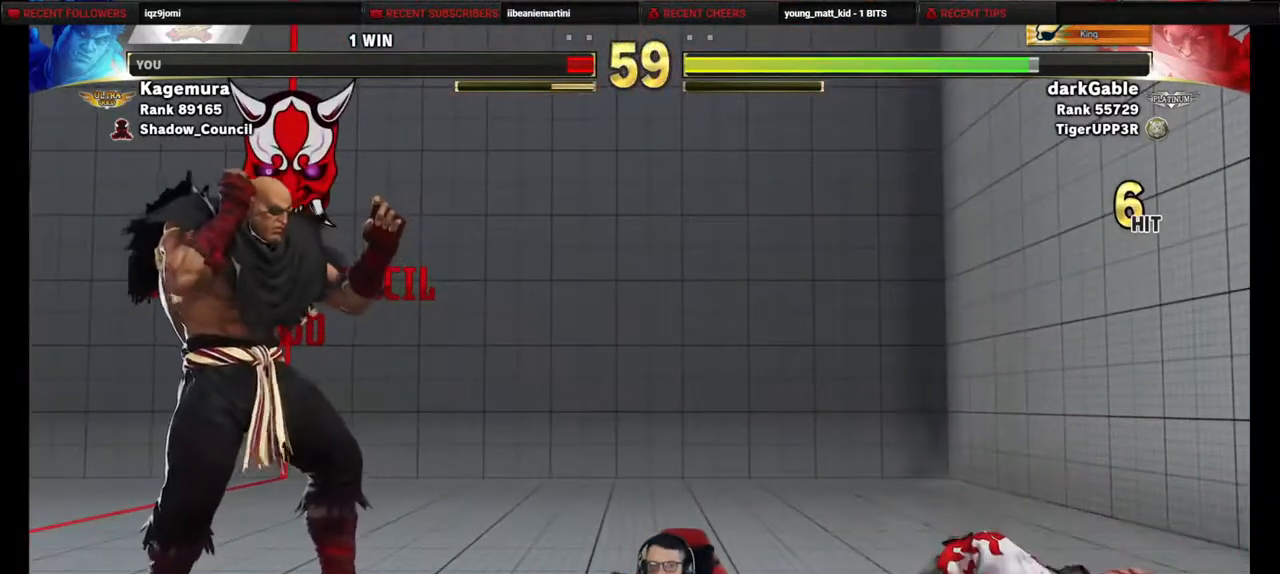
{"buttons": [], "events": []}
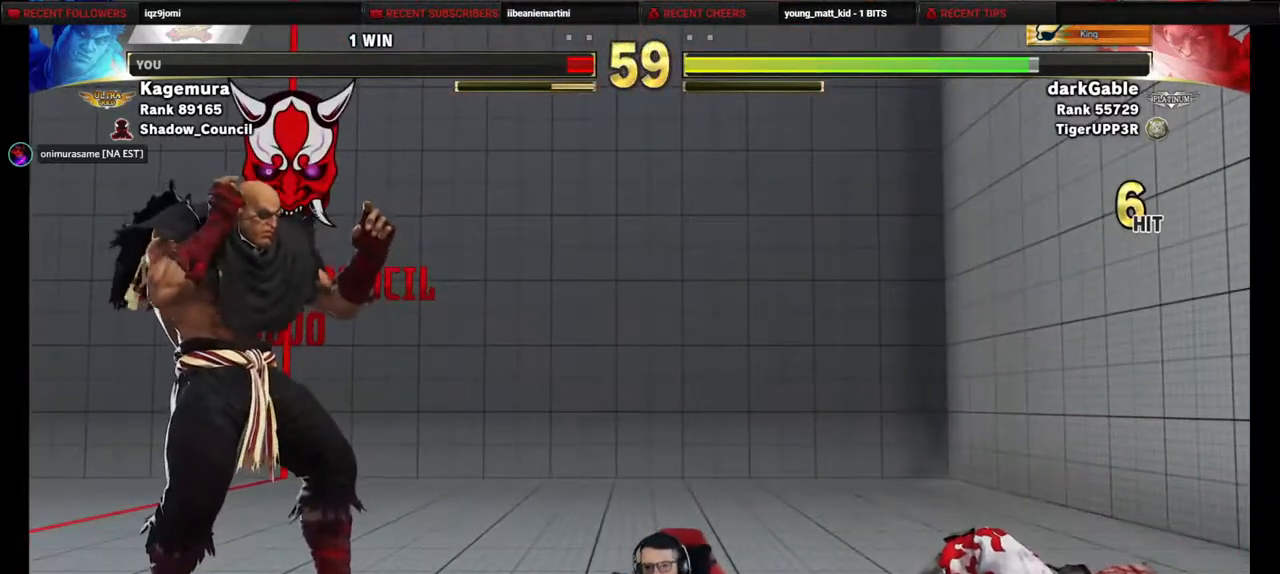
{"buttons": [], "events": []}
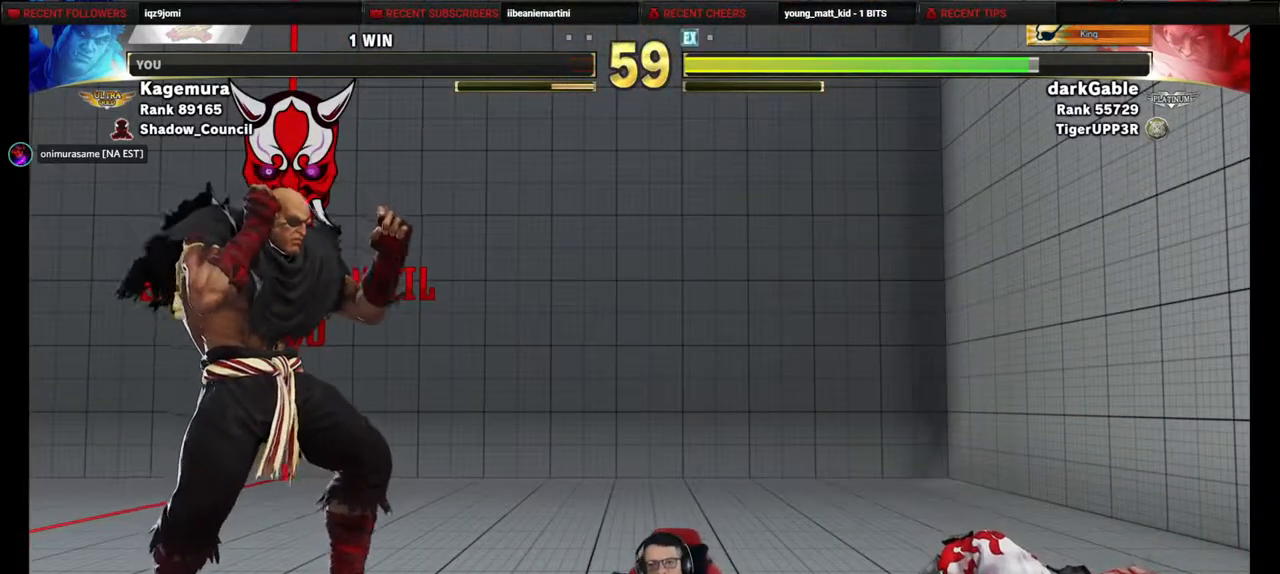
{"buttons": [], "events": []}
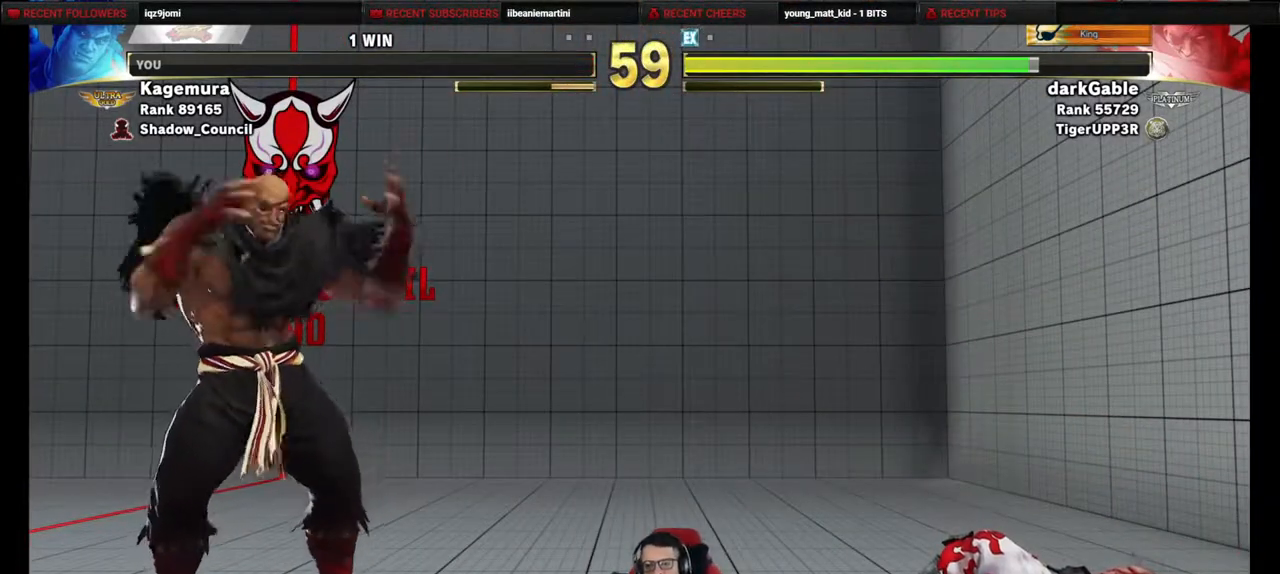
{"buttons": [], "events": []}
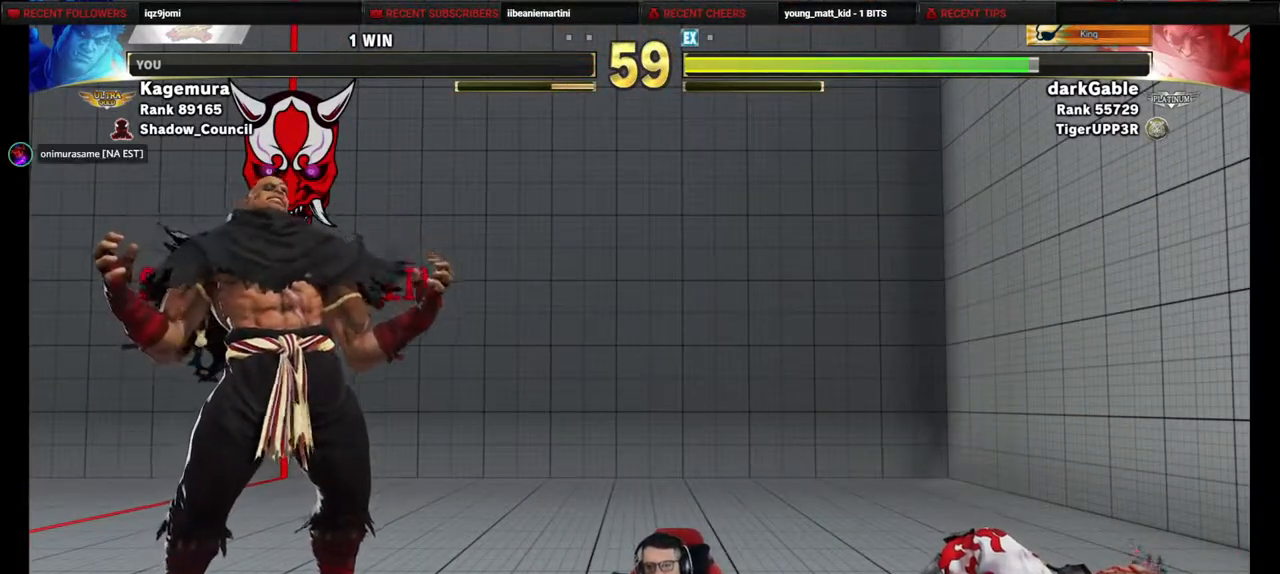
{"buttons": [], "events": []}
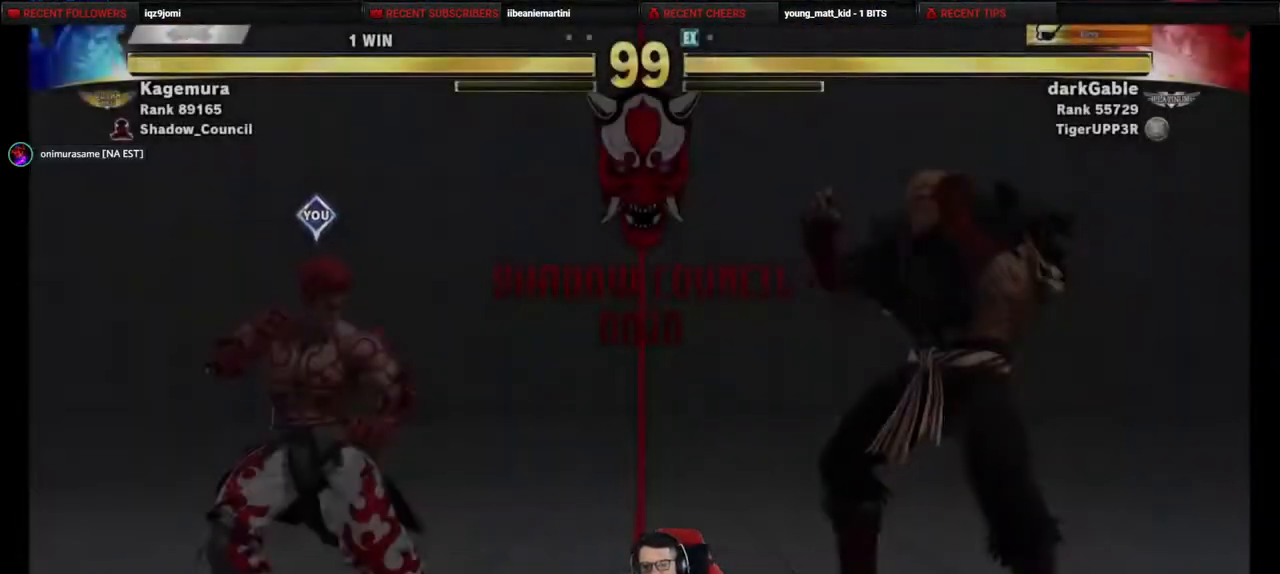
{"buttons": [], "events": []}
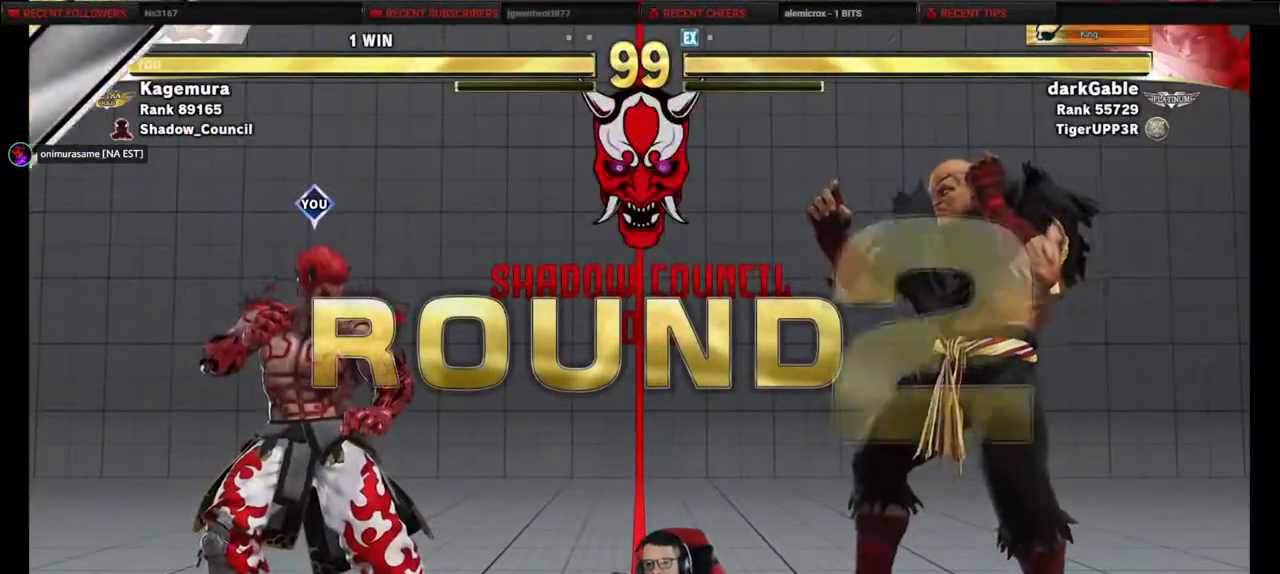
{"buttons": [], "events": []}
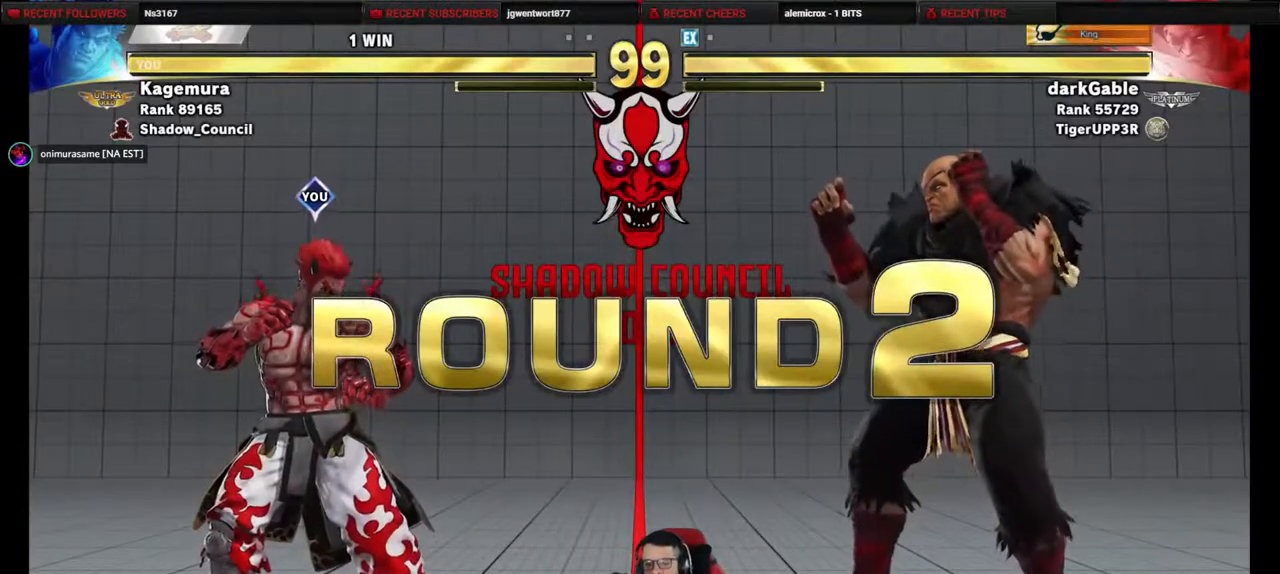
{"buttons": [], "events": []}
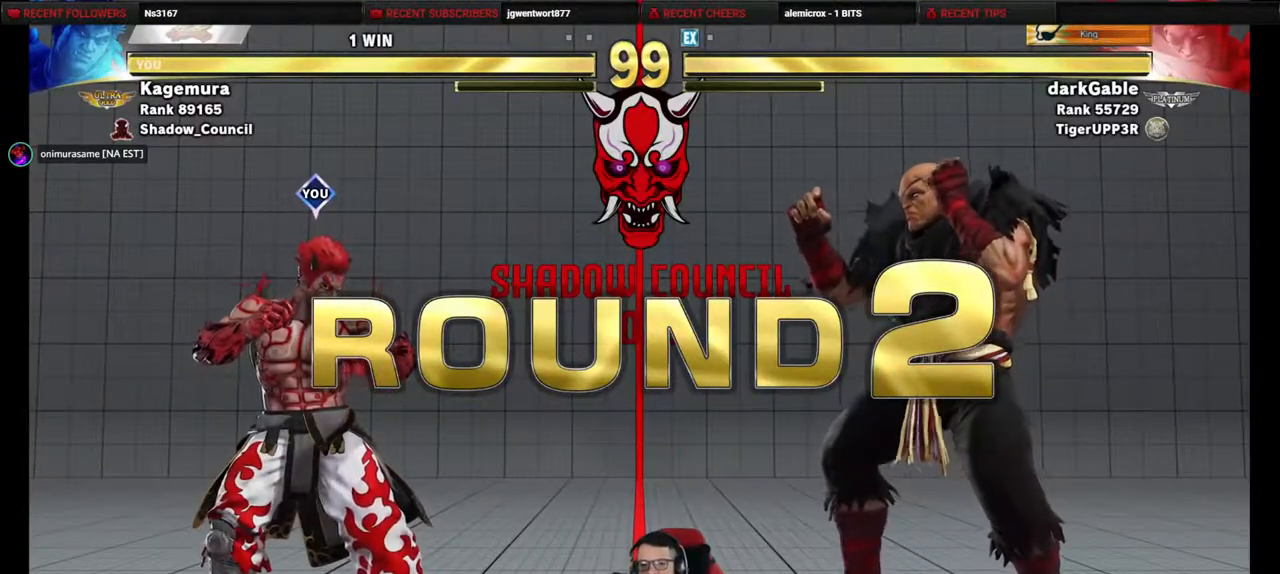
{"buttons": [], "events": [[33, "SQUARE", "down"], [333, "SQUARE", "up"]]}
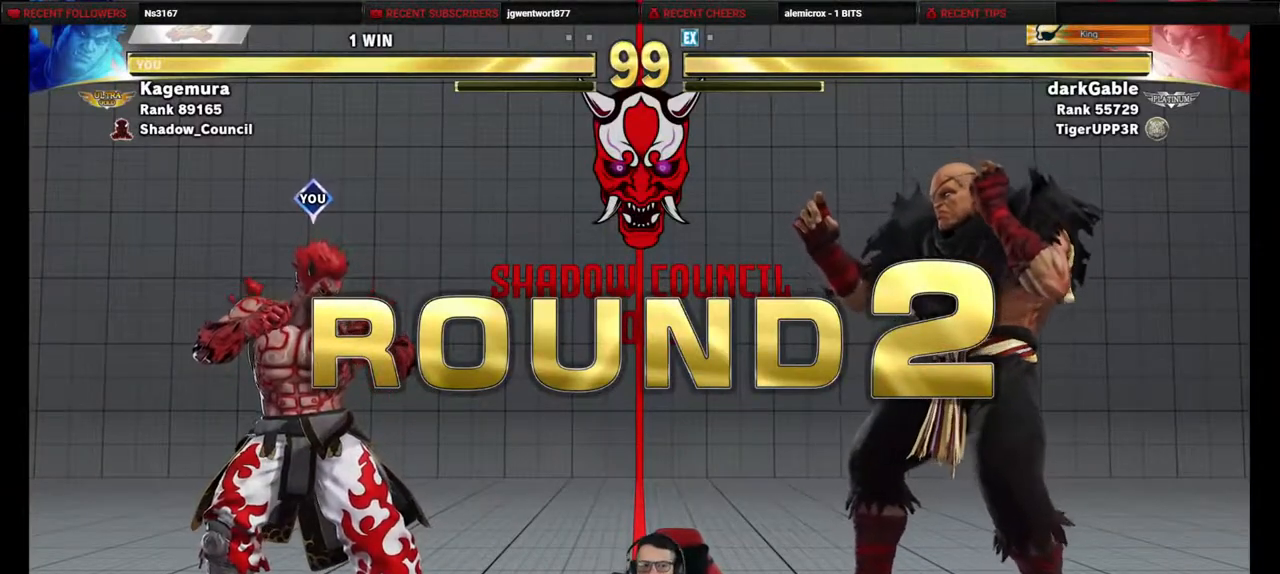
{"buttons": [], "events": []}
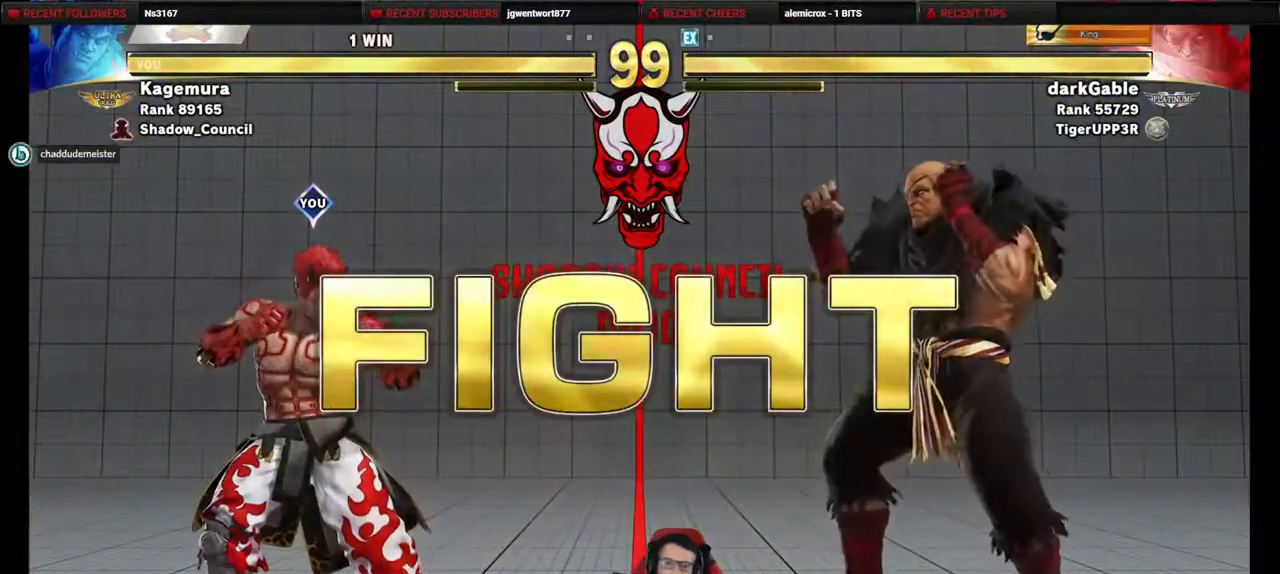
{"buttons": ["DPAD_DOWN", "DPAD_LEFT"], "events": [[117, "SQUARE", "down"], [183, "SQUARE", "up"], [217, "DPAD_LEFT", "down"], [233, "DPAD_DOWN", "down"]]}
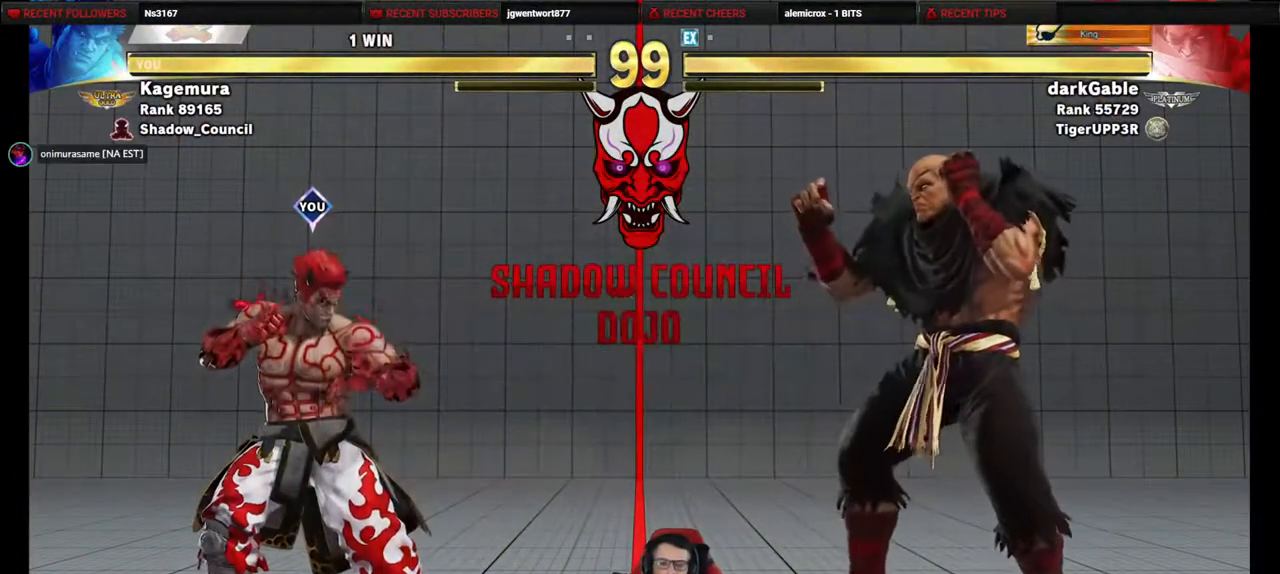
{"buttons": ["DPAD_LEFT"], "events": [[233, "DPAD_DOWN", "up"]]}
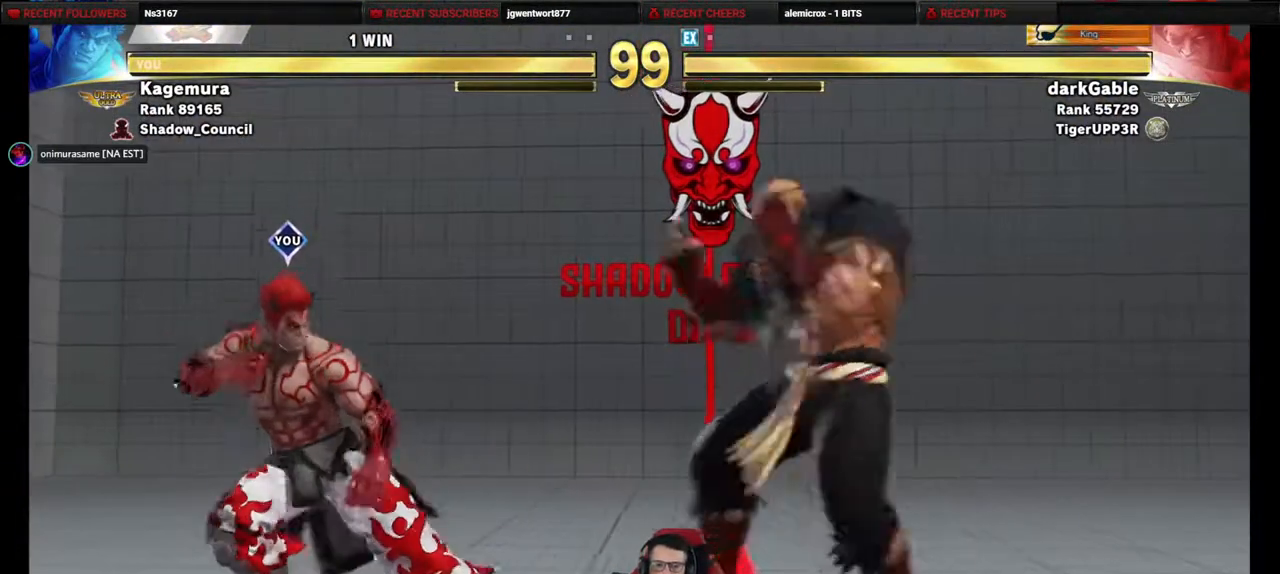
{"buttons": ["DPAD_LEFT"], "events": [[300, "DPAD_LEFT", "up"], [333, "DPAD_LEFT", "down"]]}
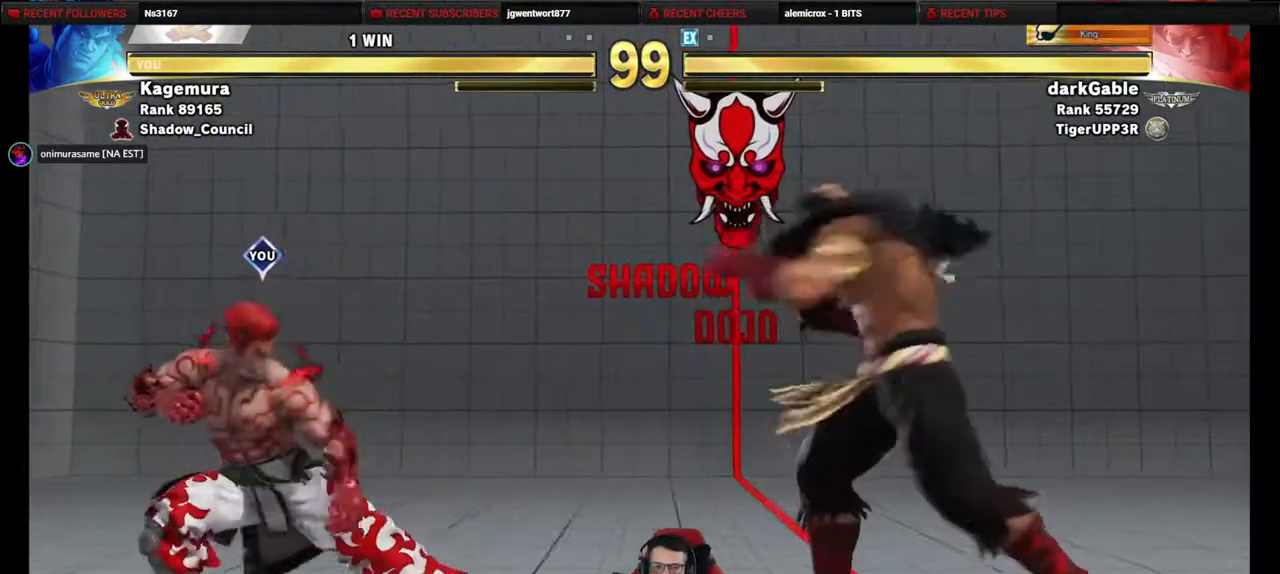
{"buttons": ["DPAD_DOWN", "DPAD_LEFT"], "events": [[150, "DPAD_LEFT", "up"], [150, "DPAD_RIGHT", "down"], [417, "DPAD_DOWN", "down"], [417, "DPAD_RIGHT", "up"], [450, "DPAD_LEFT", "down"]]}
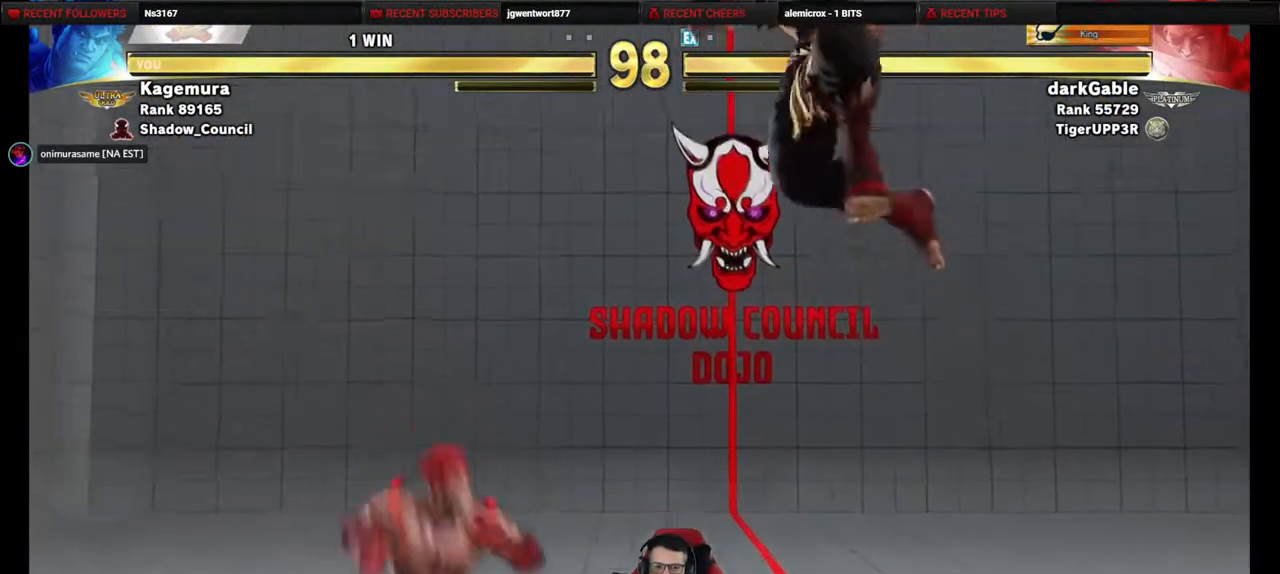
{"buttons": ["R1", "DPAD_DOWN", "DPAD_LEFT"], "events": [[200, "R1", "down"]]}
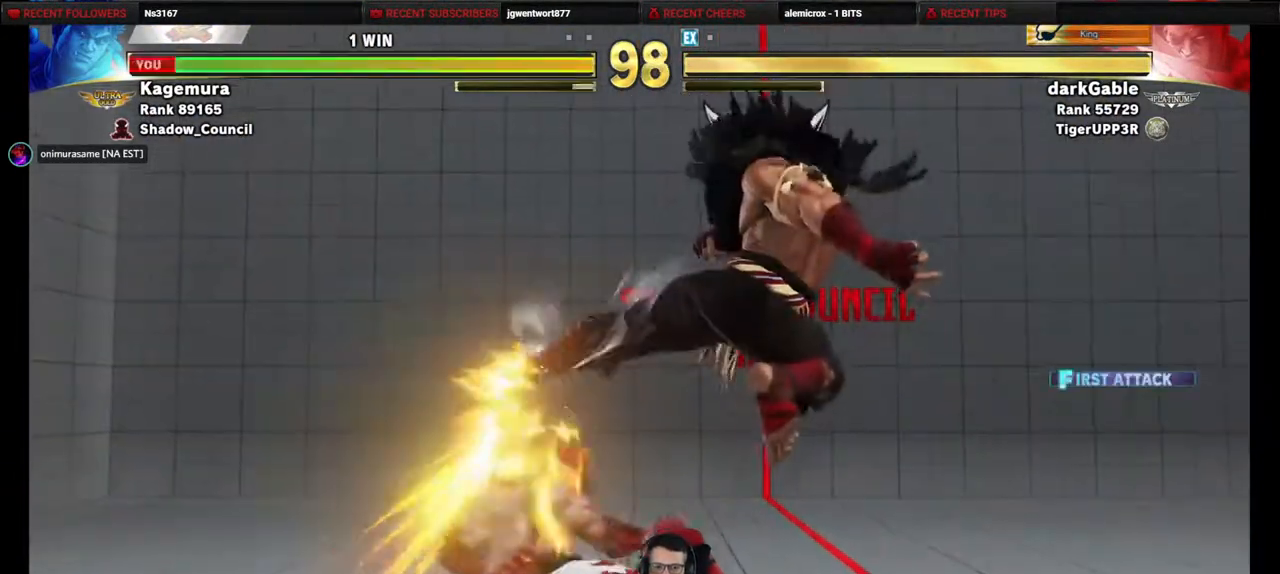
{"buttons": ["DPAD_DOWN", "DPAD_LEFT"], "events": [[267, "R1", "up"], [283, "DPAD_DOWN", "up"], [283, "DPAD_LEFT", "up"], [283, "DPAD_RIGHT", "down"], [383, "DPAD_DOWN", "down"], [383, "DPAD_RIGHT", "up"], [417, "DPAD_LEFT", "down"]]}
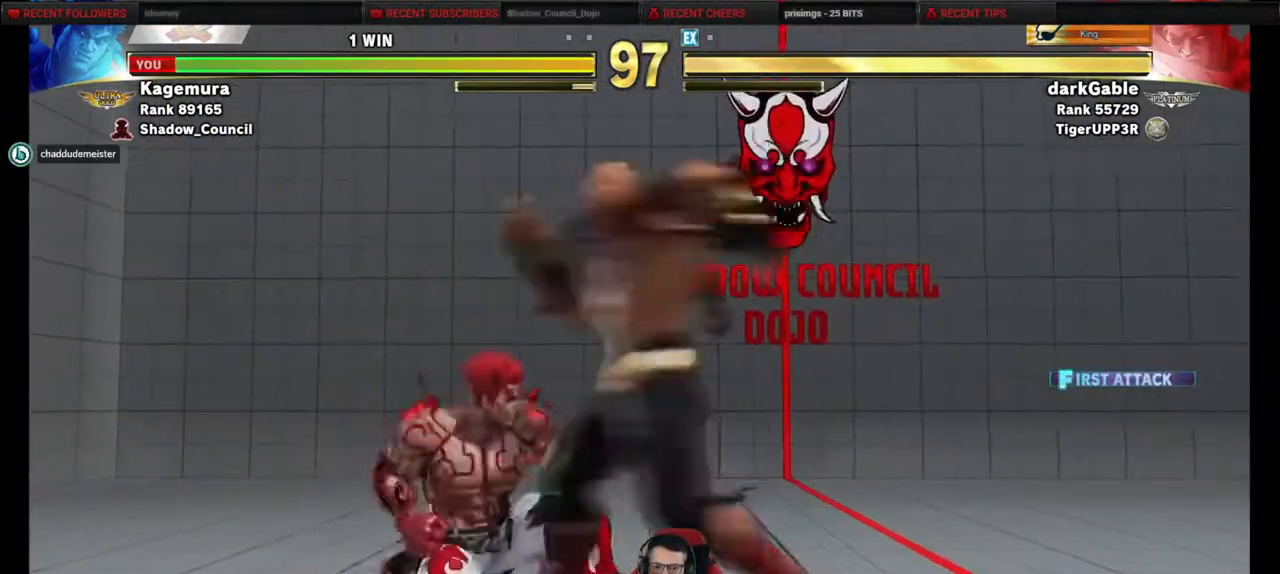
{"buttons": ["DPAD_DOWN", "DPAD_LEFT"], "events": [[133, "SQUARE", "down"], [150, "CROSS", "down"], [283, "CROSS", "up"], [283, "SQUARE", "up"]]}
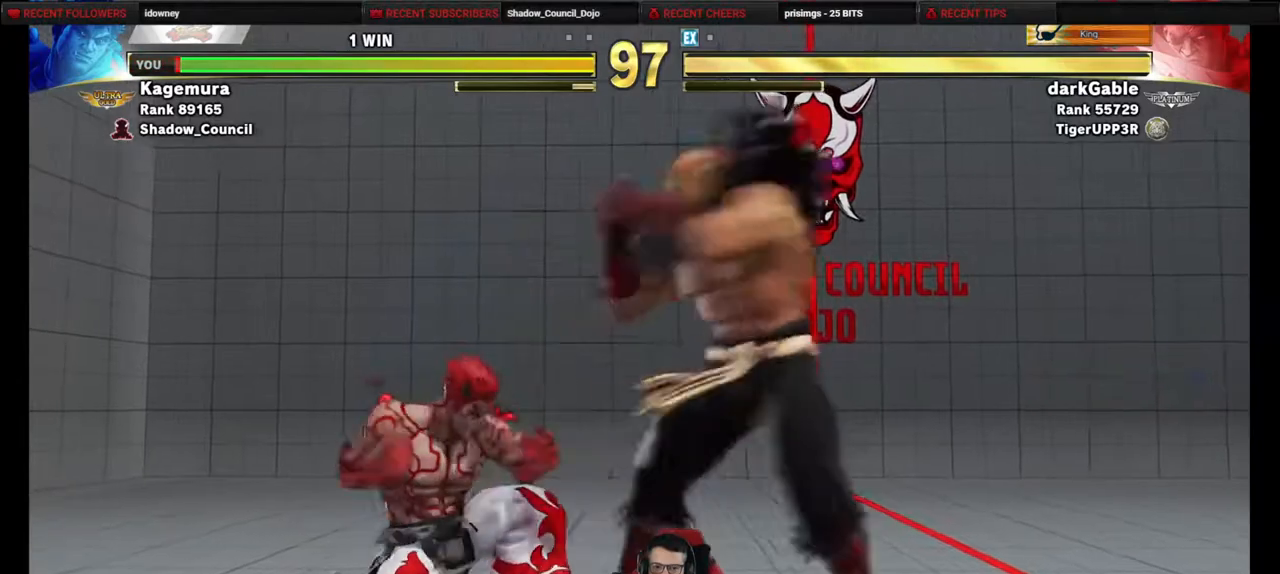
{"buttons": ["DPAD_DOWN", "DPAD_LEFT"], "events": [[233, "CROSS", "down"], [233, "SQUARE", "down"], [333, "CROSS", "up"], [333, "SQUARE", "up"]]}
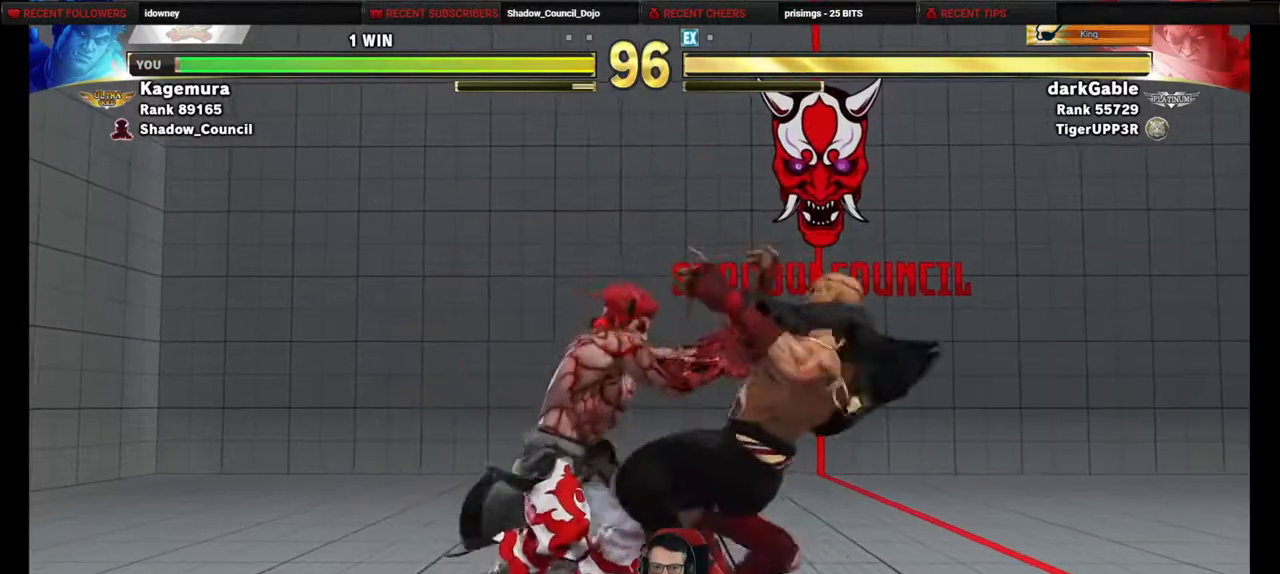
{"buttons": [], "events": [[500, "DPAD_DOWN", "up"], [500, "DPAD_LEFT", "up"]]}
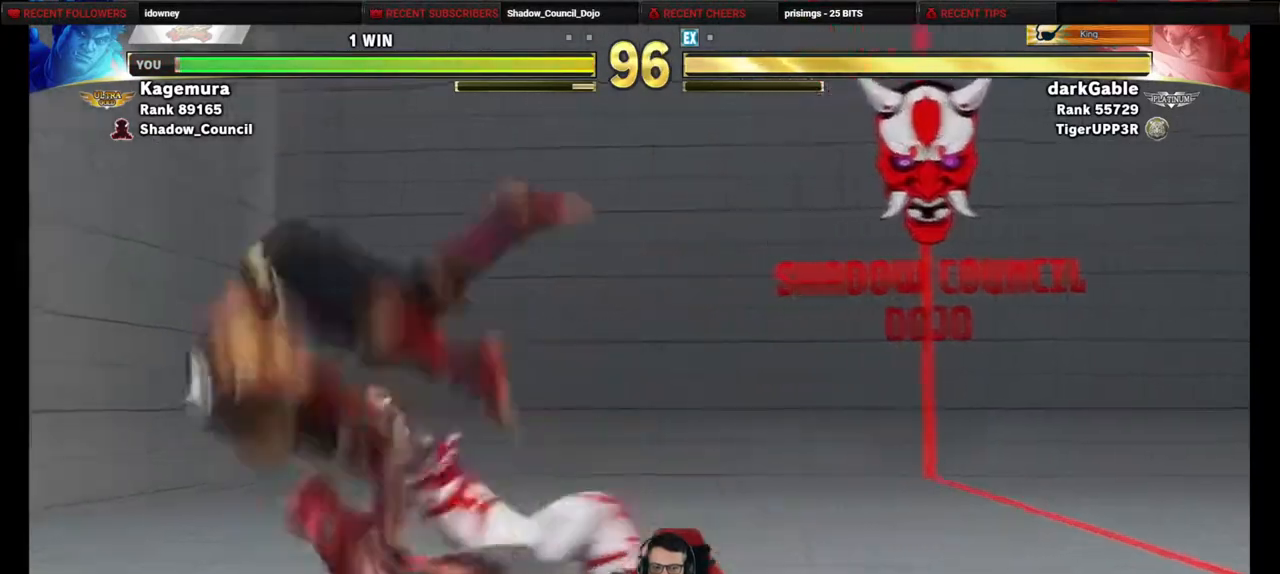
{"buttons": ["DPAD_LEFT"], "events": [[483, "DPAD_LEFT", "down"]]}
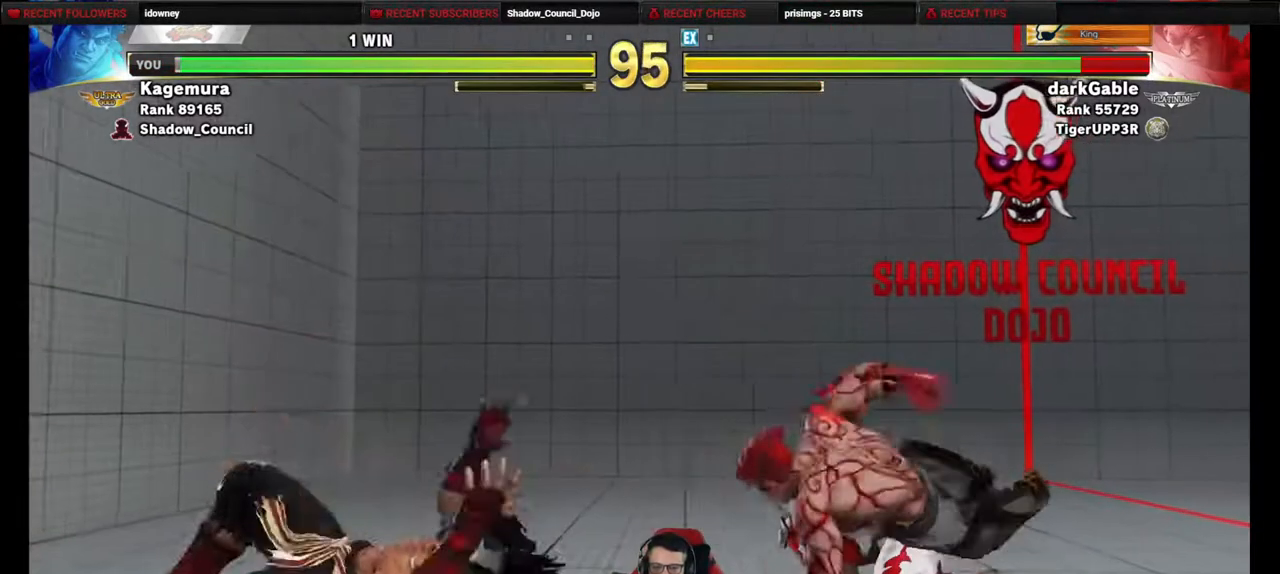
{"buttons": ["DPAD_DOWN", "DPAD_RIGHT"], "events": [[33, "DPAD_LEFT", "up"], [133, "DPAD_LEFT", "down"], [400, "DPAD_LEFT", "up"], [417, "DPAD_DOWN", "down"], [417, "DPAD_RIGHT", "down"]]}
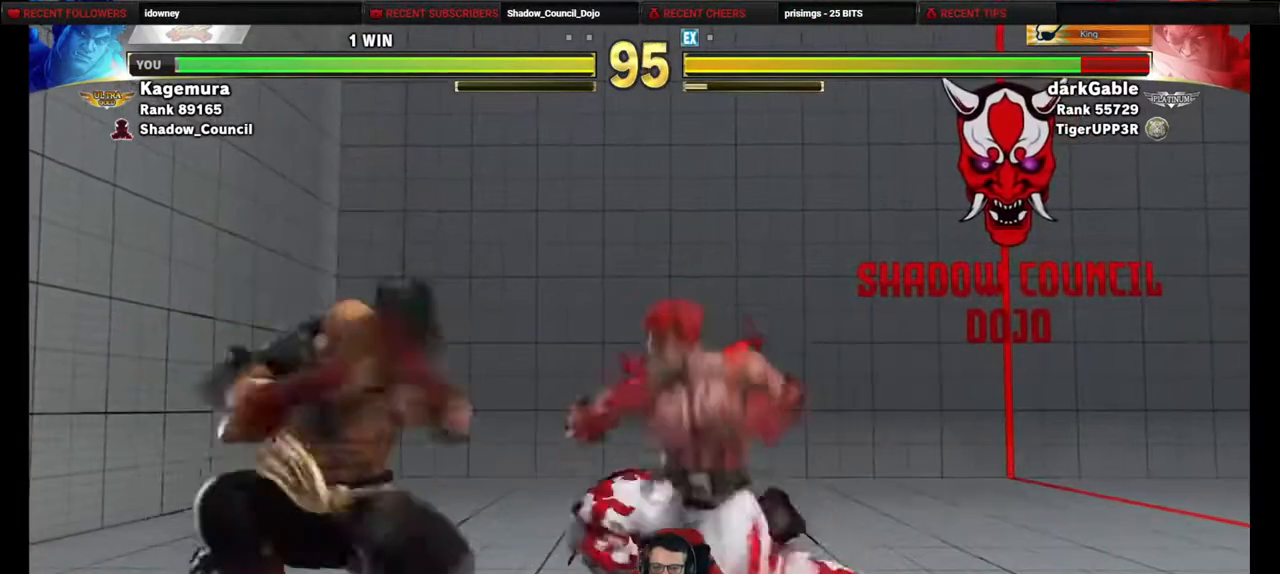
{"buttons": ["CIRCLE", "DPAD_DOWN", "DPAD_RIGHT"], "events": [[383, "CIRCLE", "down"]]}
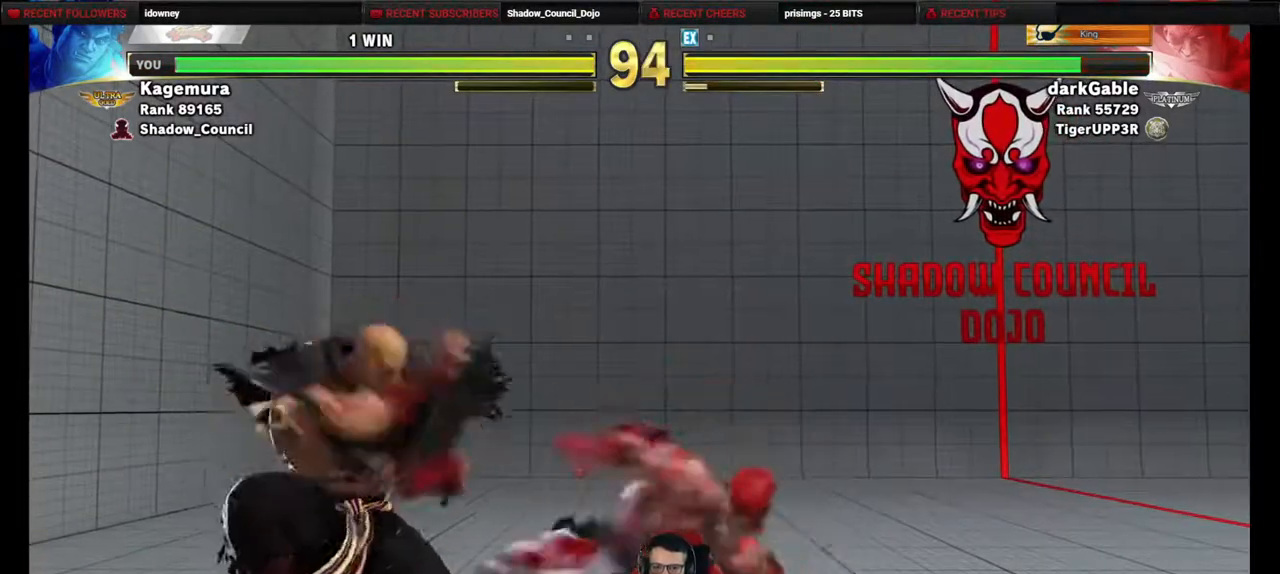
{"buttons": ["DPAD_DOWN", "DPAD_LEFT"], "events": [[17, "CIRCLE", "up"], [17, "DPAD_RIGHT", "up"], [50, "DPAD_LEFT", "down"], [83, "DPAD_DOWN", "up"], [117, "R2", "down"], [200, "DPAD_LEFT", "up"], [233, "R2", "up"], [300, "DPAD_DOWN", "down"], [333, "DPAD_LEFT", "down"]]}
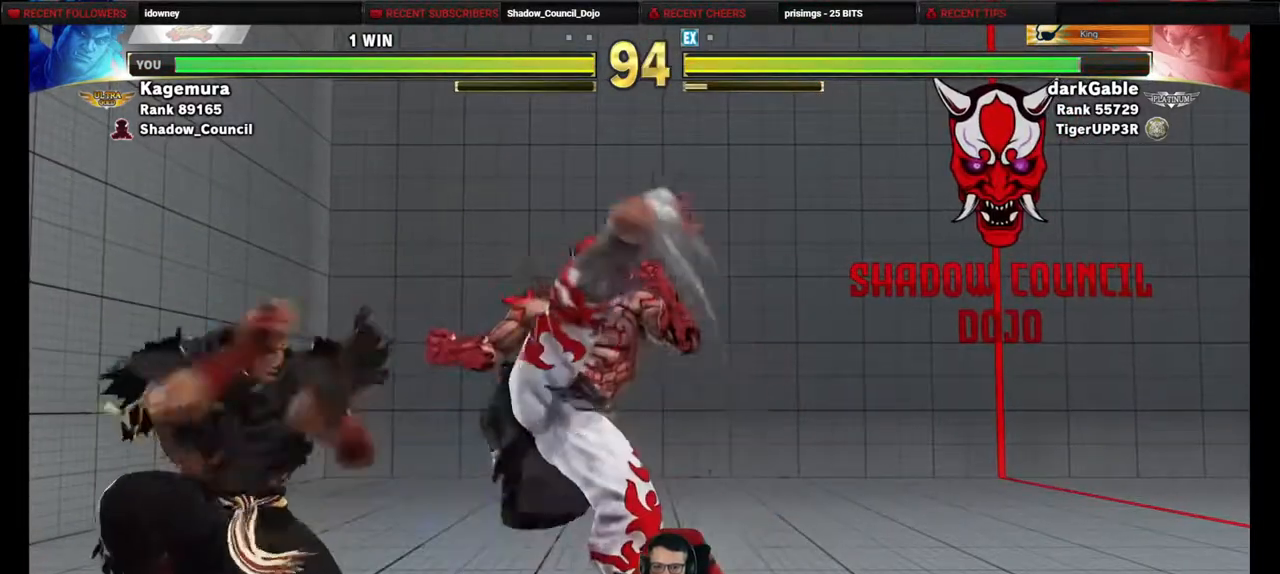
{"buttons": ["DPAD_DOWN", "DPAD_RIGHT"], "events": [[200, "DPAD_LEFT", "up"], [250, "DPAD_RIGHT", "down"]]}
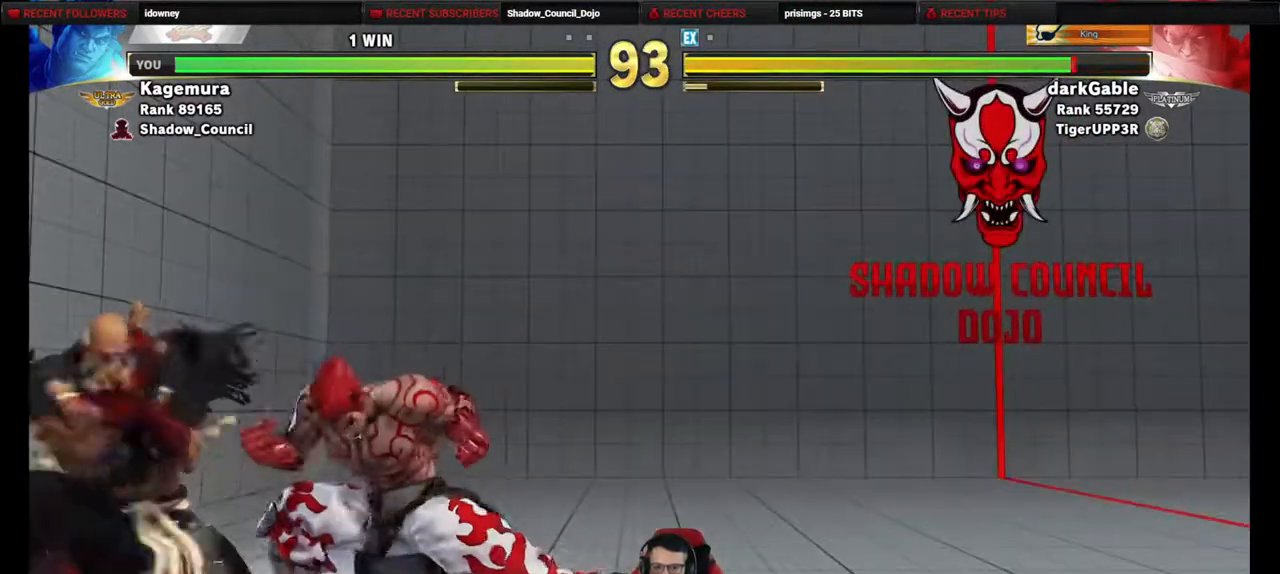
{"buttons": [], "events": [[150, "TRIANGLE", "down"], [300, "DPAD_RIGHT", "up"], [300, "TRIANGLE", "up"], [333, "DPAD_LEFT", "down"], [400, "DPAD_DOWN", "up"], [500, "DPAD_LEFT", "up"]]}
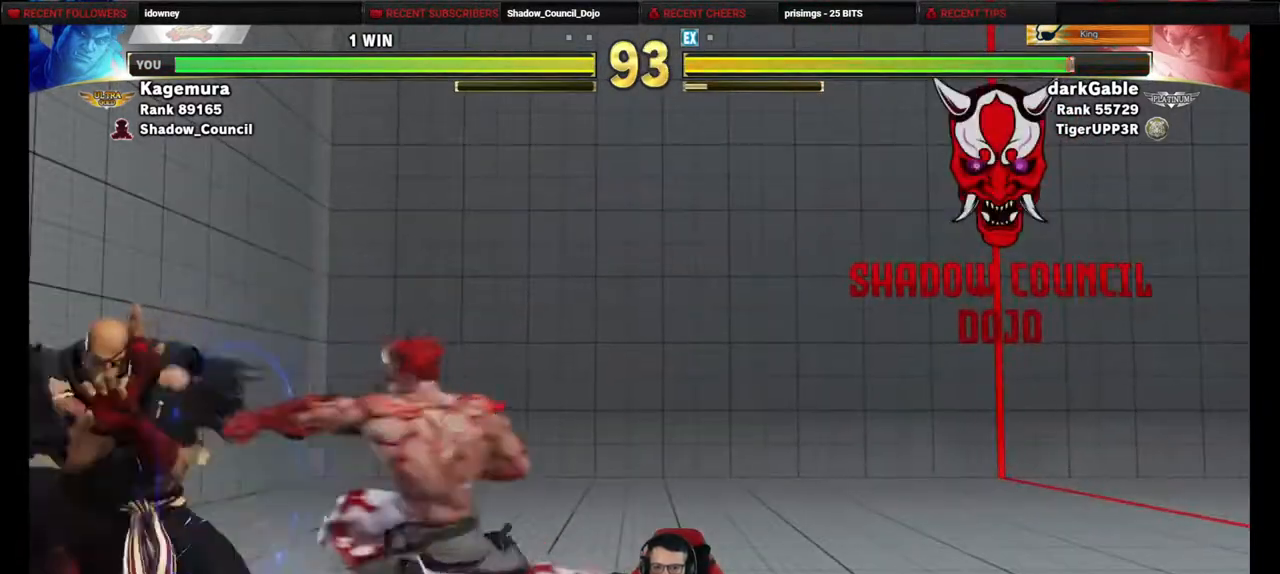
{"buttons": ["DPAD_DOWN", "DPAD_RIGHT"], "events": [[200, "DPAD_LEFT", "down"], [350, "DPAD_DOWN", "down"], [350, "DPAD_LEFT", "up"], [400, "DPAD_RIGHT", "down"]]}